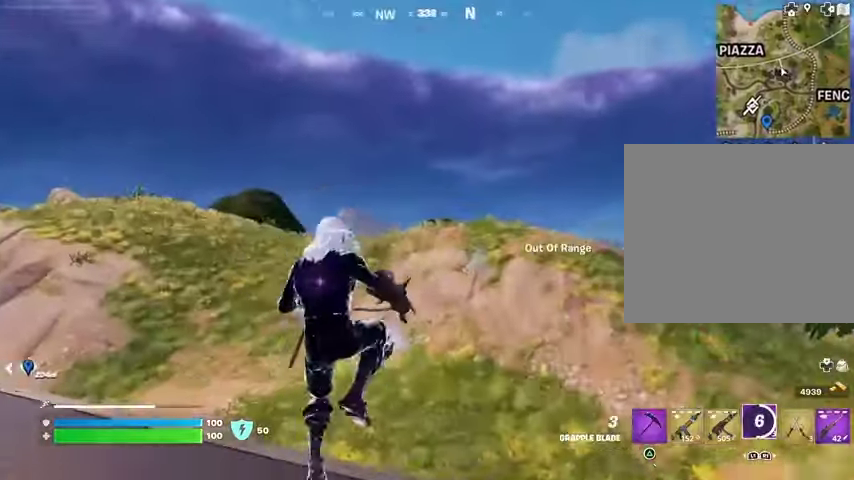
Gameplay with a controller (PlayStation layout); each line is a JSON object with the inputs held at the frame after it. "events" lists button and stick changes between this image and that frame as [ms after this image, input, new state], when the widget could be followed in between.
{"buttons": [], "left_stick": "up", "right_stick": "center", "events": [[133, "right_stick", "left"], [233, "left_stick", "up"], [233, "right_stick", "center"], [367, "right_stick", "right"], [500, "right_stick", "center"]]}
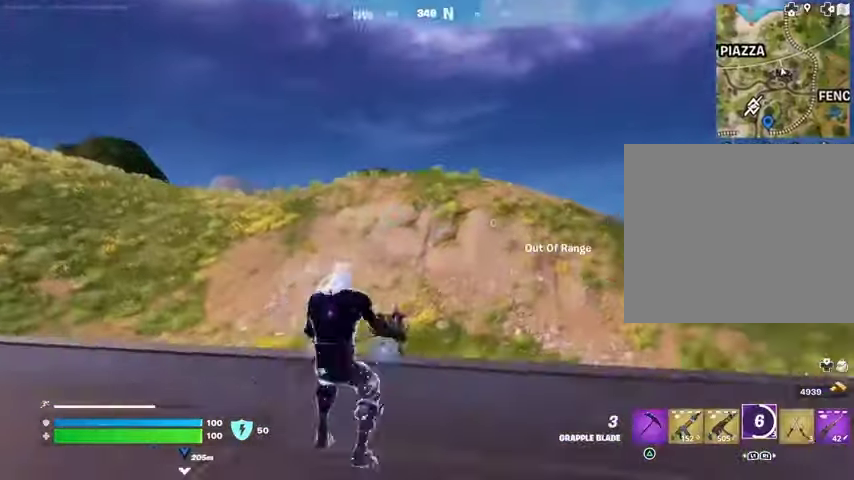
{"buttons": [], "left_stick": "up-right", "right_stick": "center", "events": [[33, "L3", "down"], [33, "left_stick", "up-left"], [133, "L3", "up"], [267, "right_stick", "up-right"], [333, "right_stick", "center"], [367, "L1", "down"], [367, "L2", "down"], [400, "left_stick", "up-right"], [467, "L1", "up"], [500, "L2", "up"]]}
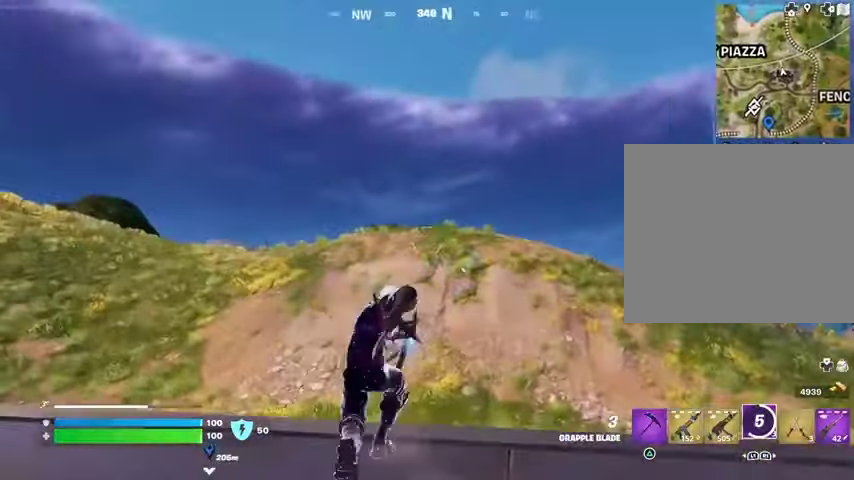
{"buttons": [], "left_stick": "up", "right_stick": "center", "events": [[167, "right_stick", "right"], [200, "left_stick", "up"], [500, "right_stick", "center"]]}
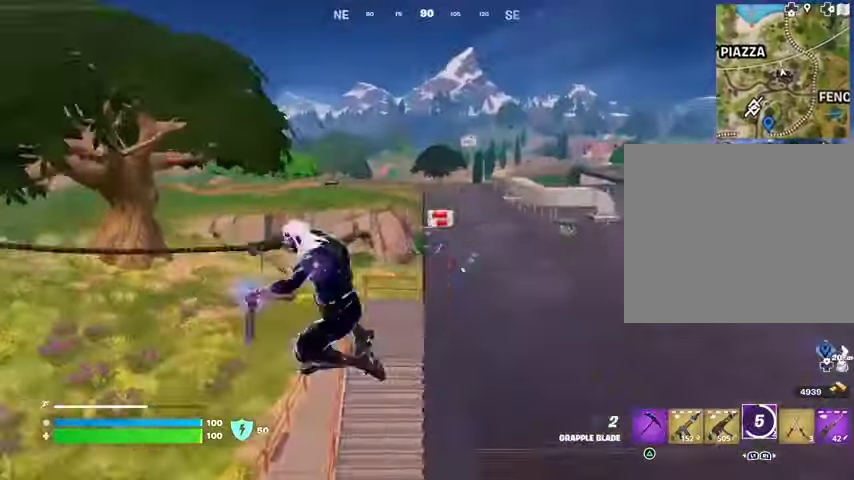
{"buttons": [], "left_stick": "up", "right_stick": "center", "events": []}
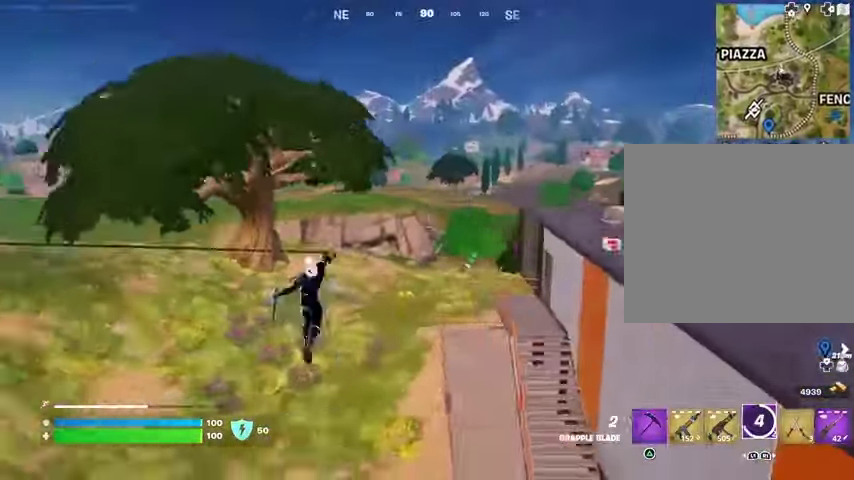
{"buttons": [], "left_stick": "up", "right_stick": "center", "events": []}
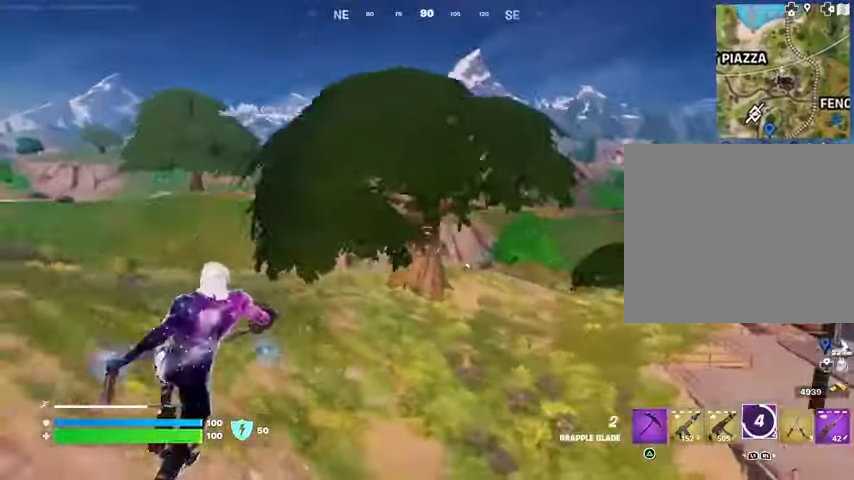
{"buttons": [], "left_stick": "up-left", "right_stick": "center", "events": [[33, "R1", "down"], [67, "right_stick", "left"], [133, "R1", "up"], [167, "R1", "down"], [200, "R3", "down"], [267, "R1", "up"], [267, "right_stick", "center"], [300, "R3", "up"], [367, "left_stick", "up-left"]]}
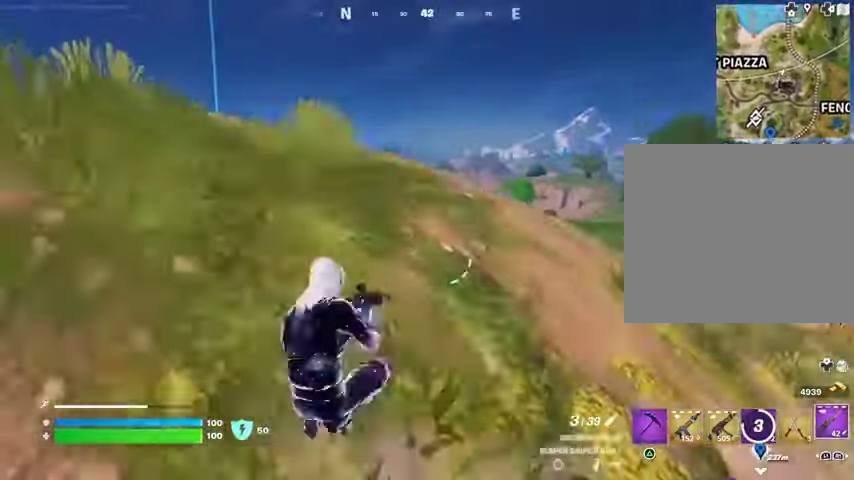
{"buttons": [], "left_stick": "up-left", "right_stick": "left", "events": [[33, "SQUARE", "down"], [100, "SQUARE", "up"], [400, "CROSS", "down"], [433, "CROSS", "up"], [433, "right_stick", "left"]]}
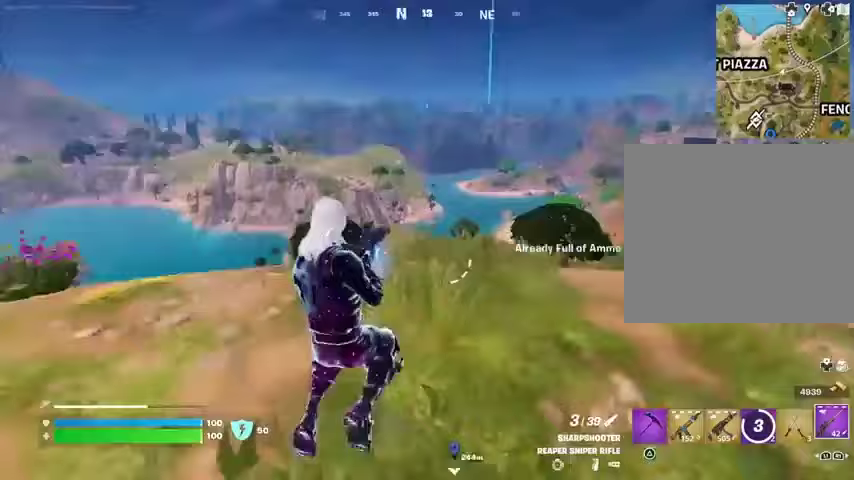
{"buttons": [], "left_stick": "down", "right_stick": "center", "events": [[33, "right_stick", "center"], [67, "SQUARE", "down"], [133, "SQUARE", "up"], [300, "left_stick", "down-left"], [300, "right_stick", "down-left"], [367, "left_stick", "down"], [433, "right_stick", "center"]]}
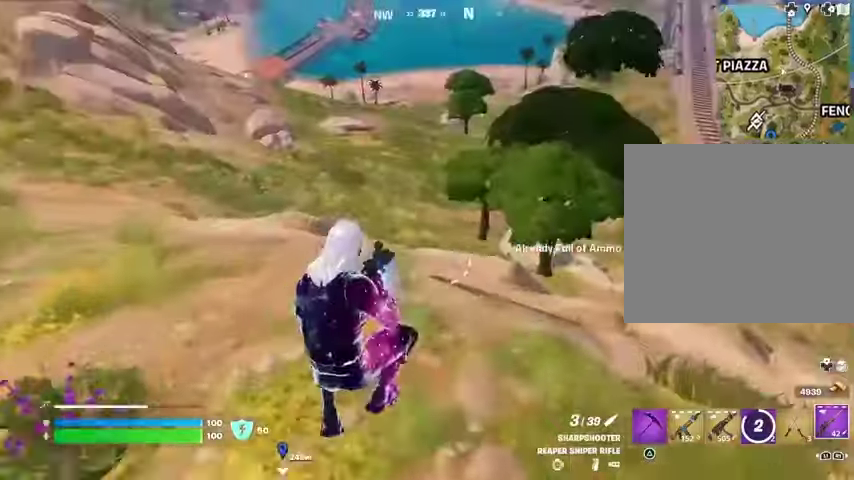
{"buttons": [], "left_stick": "up-left", "right_stick": "center", "events": [[67, "R3", "down"], [133, "left_stick", "left"], [167, "R3", "up"], [200, "left_stick", "up-left"], [200, "right_stick", "up-left"], [300, "right_stick", "center"], [333, "SQUARE", "down"], [433, "SQUARE", "up"]]}
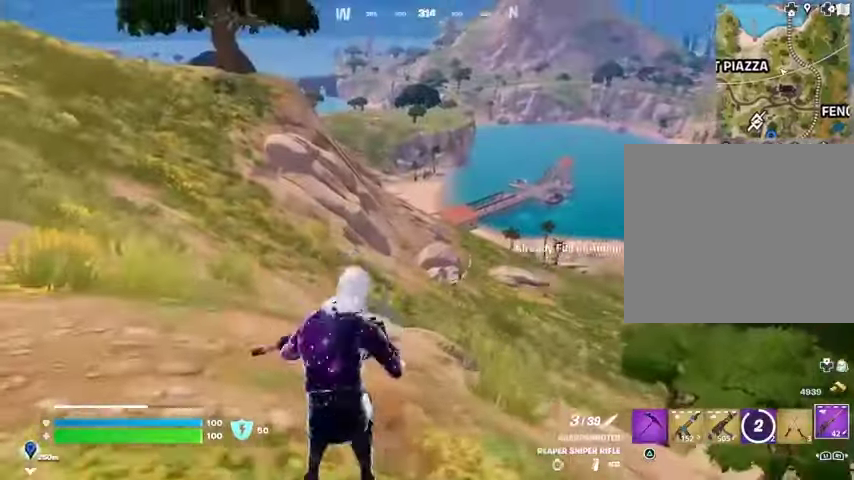
{"buttons": [], "left_stick": "up-left", "right_stick": "center", "events": []}
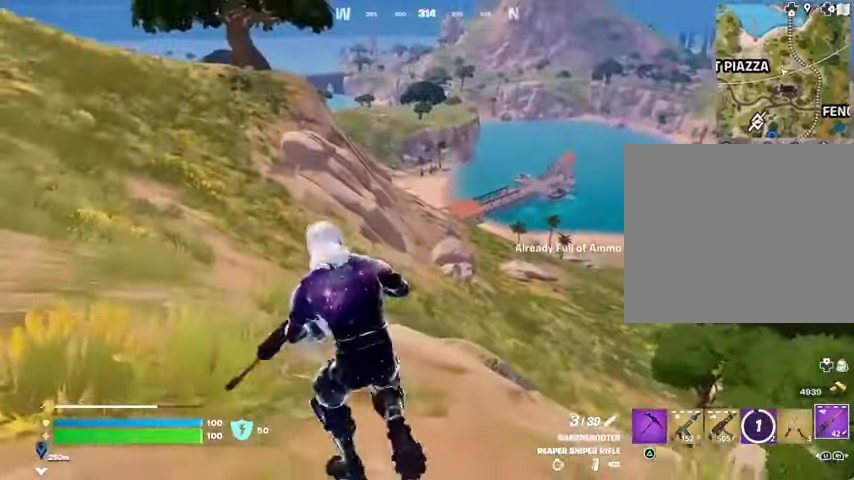
{"buttons": [], "left_stick": "down-left", "right_stick": "center", "events": [[33, "L3", "down"], [167, "L3", "up"], [200, "right_stick", "right"], [267, "CROSS", "down"], [300, "left_stick", "left"], [400, "left_stick", "down-left"], [433, "CROSS", "up"], [467, "right_stick", "center"]]}
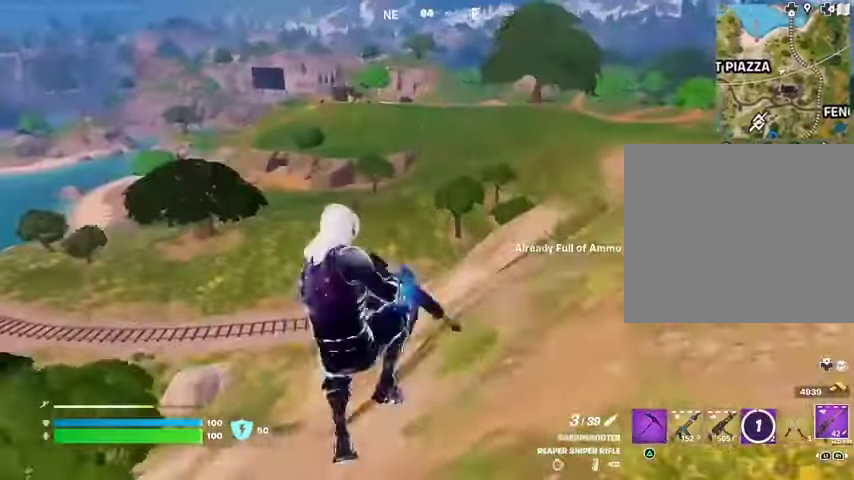
{"buttons": [], "left_stick": "center", "right_stick": "center", "events": [[67, "SQUARE", "down"], [167, "SQUARE", "up"], [233, "SQUARE", "down"], [300, "SQUARE", "up"], [300, "left_stick", "center"]]}
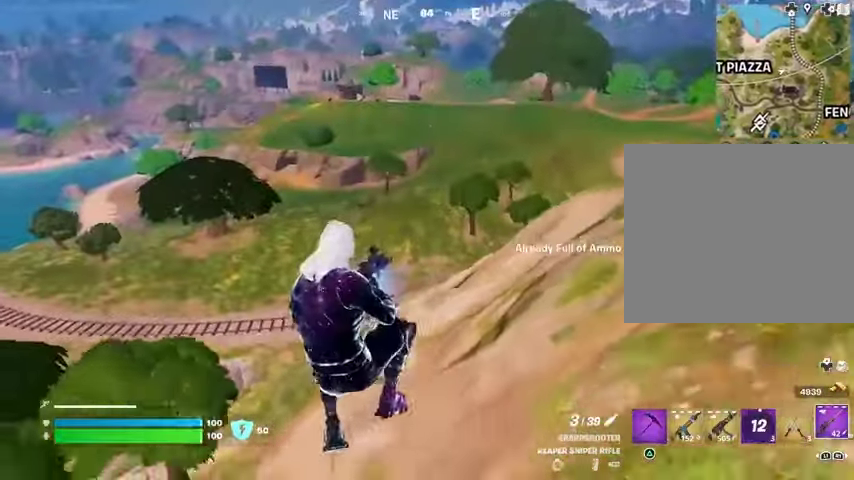
{"buttons": ["R1"], "left_stick": "up-left", "right_stick": "center", "events": [[133, "R3", "down"], [200, "R3", "up"], [233, "left_stick", "left"], [333, "R1", "down"], [333, "right_stick", "left"], [433, "R1", "up"], [433, "left_stick", "up-left"], [467, "R1", "down"], [467, "right_stick", "center"]]}
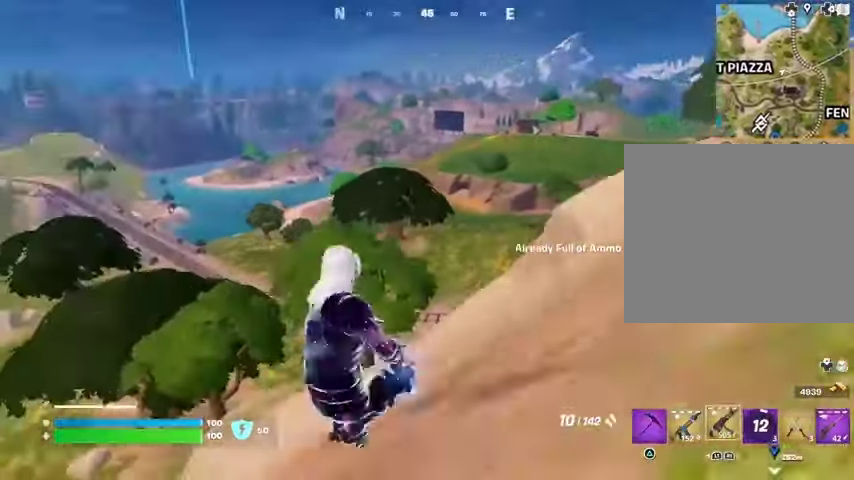
{"buttons": [], "left_stick": "up-left", "right_stick": "left", "events": [[67, "R1", "up"], [233, "SQUARE", "down"], [300, "SQUARE", "up"], [367, "SQUARE", "down"], [467, "SQUARE", "up"], [500, "right_stick", "left"]]}
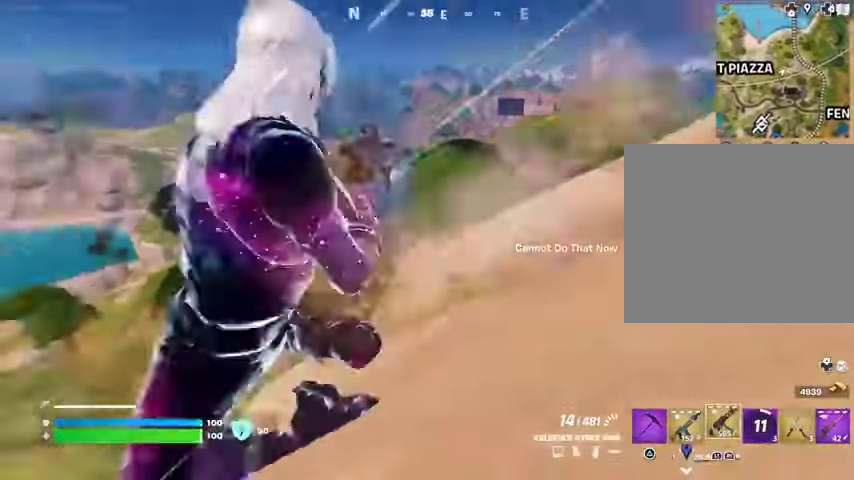
{"buttons": [], "left_stick": "up", "right_stick": "center", "events": [[133, "right_stick", "center"], [167, "left_stick", "up"]]}
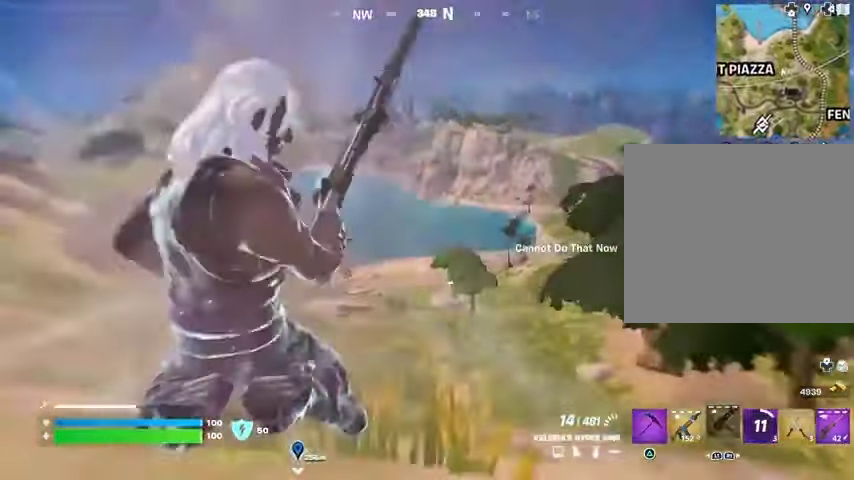
{"buttons": [], "left_stick": "up", "right_stick": "center", "events": [[133, "CROSS", "down"], [167, "CROSS", "up"]]}
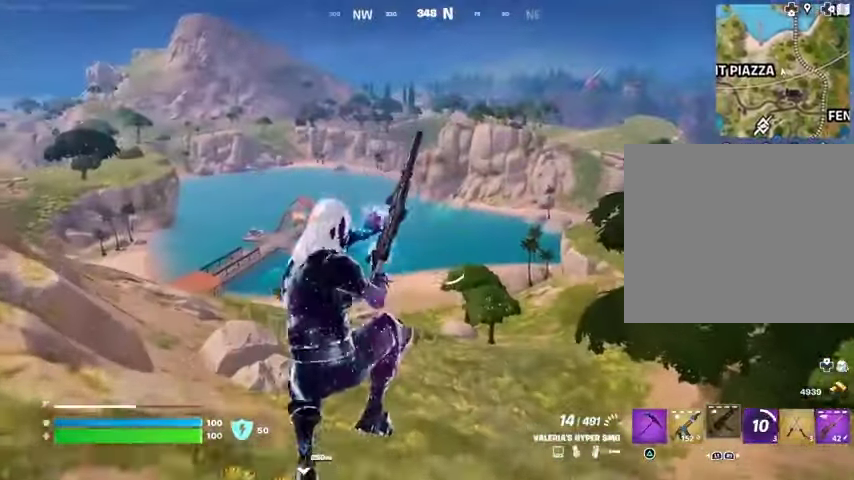
{"buttons": [], "left_stick": "up", "right_stick": "center", "events": [[200, "R3", "down"], [267, "R3", "up"]]}
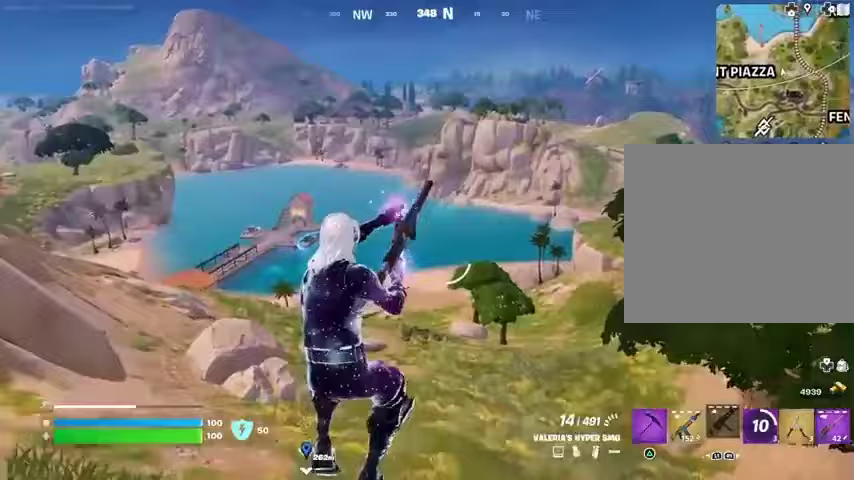
{"buttons": [], "left_stick": "up-left", "right_stick": "right", "events": [[300, "right_stick", "right"], [433, "left_stick", "up-left"]]}
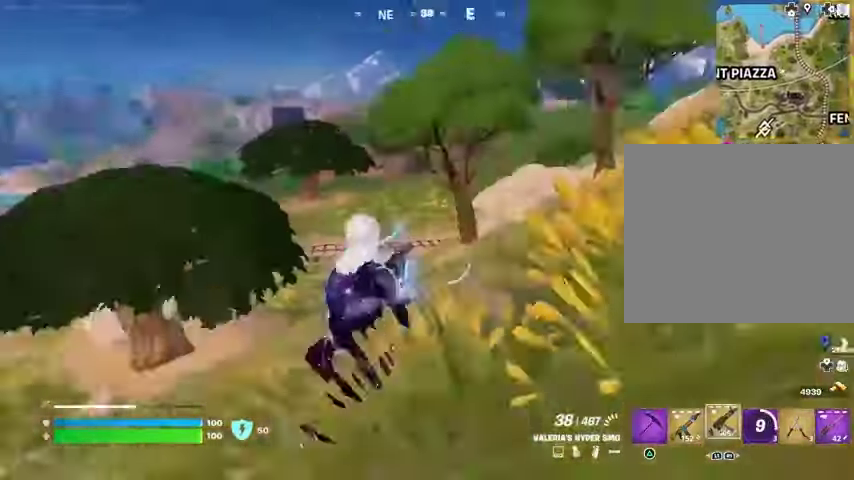
{"buttons": ["L1"], "left_stick": "down-left", "right_stick": "center", "events": [[100, "left_stick", "left"], [100, "right_stick", "center"], [167, "CROSS", "down"], [233, "left_stick", "down-left"], [267, "CROSS", "up"], [467, "L1", "down"]]}
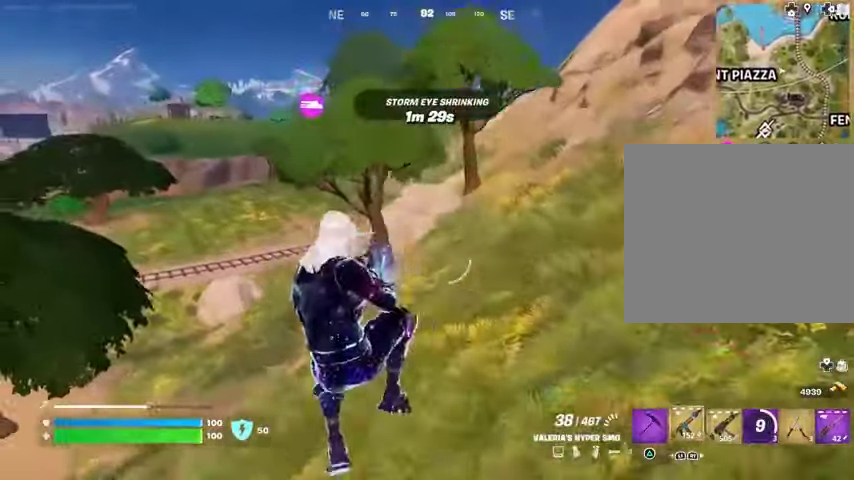
{"buttons": [], "left_stick": "down-left", "right_stick": "center", "events": [[100, "L1", "up"], [267, "SQUARE", "down"], [367, "SQUARE", "up"], [433, "SQUARE", "down"], [500, "SQUARE", "up"]]}
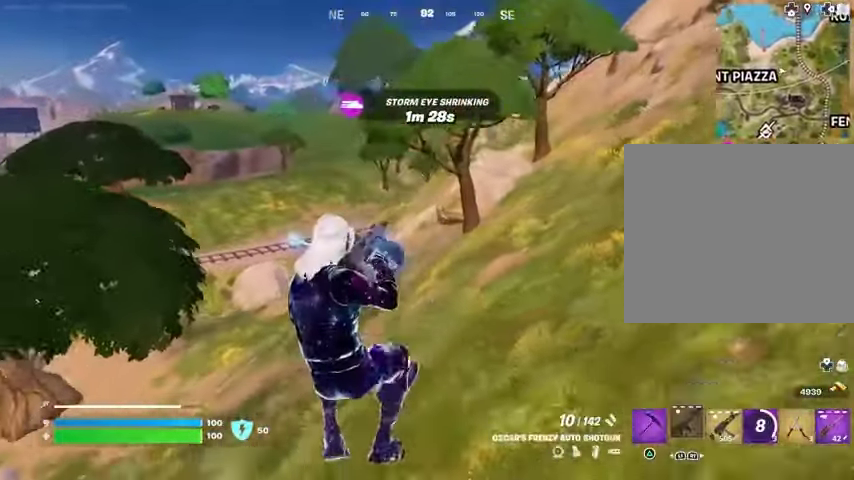
{"buttons": [], "left_stick": "up", "right_stick": "center", "events": [[200, "left_stick", "up"], [267, "right_stick", "up-left"], [333, "right_stick", "center"]]}
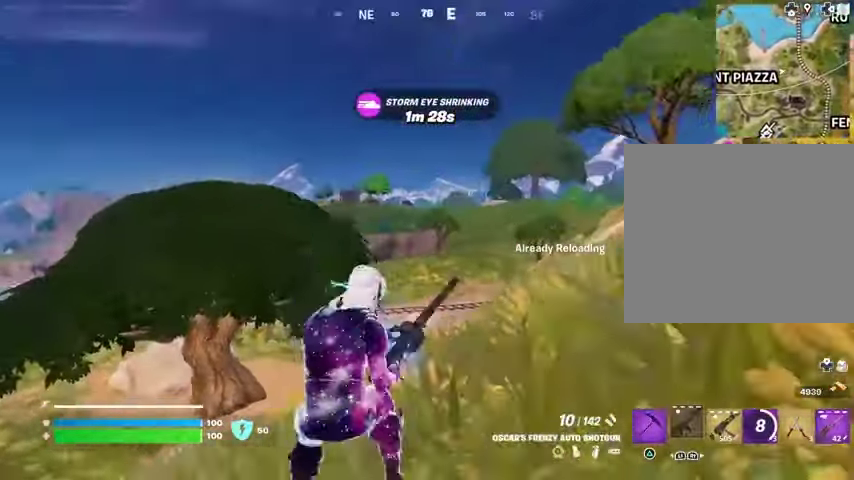
{"buttons": [], "left_stick": "up", "right_stick": "center", "events": [[33, "L1", "down"], [133, "L1", "up"], [233, "L3", "down"], [333, "L3", "up"]]}
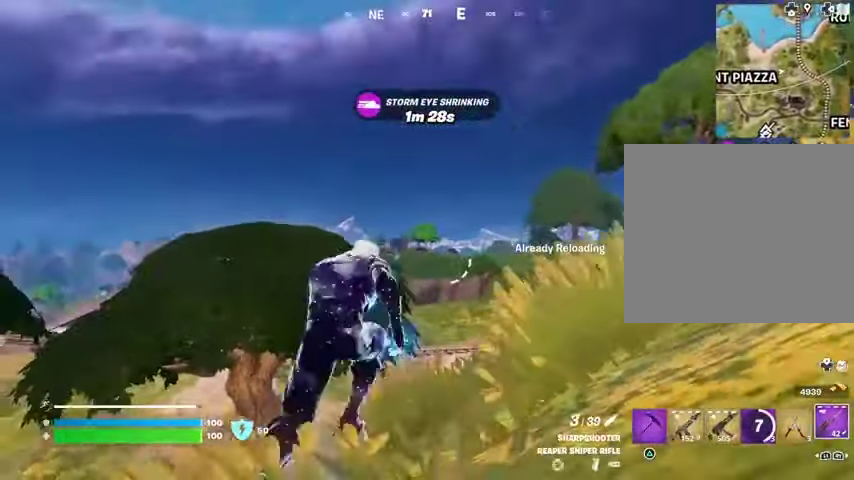
{"buttons": ["L2"], "left_stick": "up", "right_stick": "center", "events": [[33, "L2", "down"], [167, "left_stick", "up-right"], [300, "left_stick", "up"], [333, "right_stick", "left"], [467, "right_stick", "center"]]}
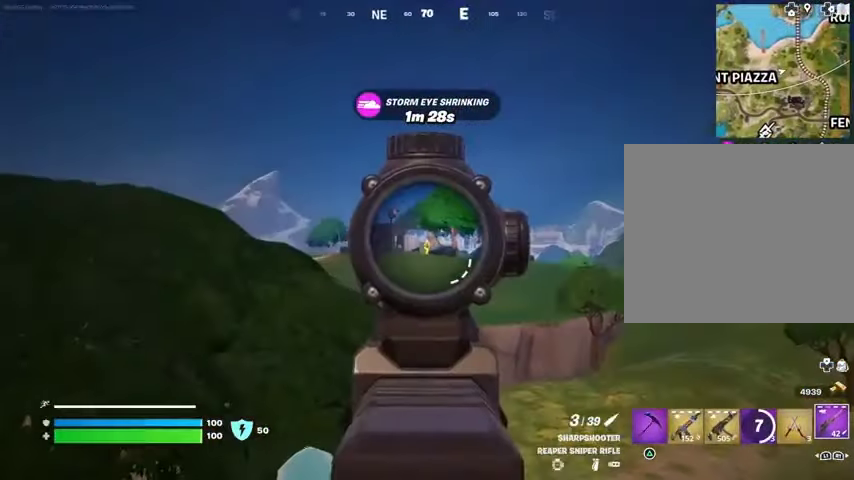
{"buttons": ["L2"], "left_stick": "up", "right_stick": "center", "events": []}
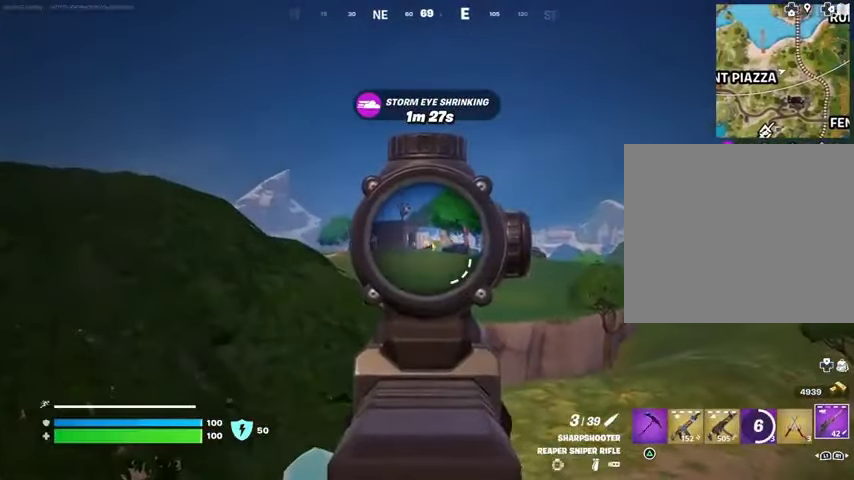
{"buttons": ["L2"], "left_stick": "up", "right_stick": "center", "events": [[133, "right_stick", "left"], [200, "right_stick", "center"]]}
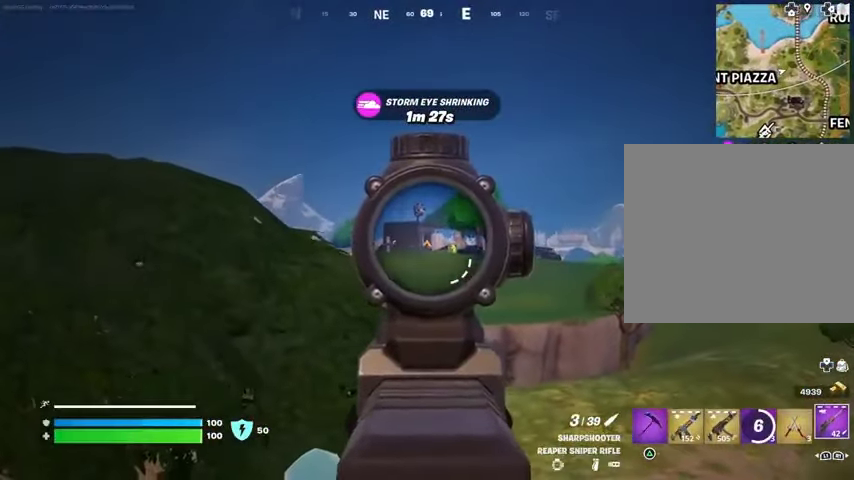
{"buttons": ["L2"], "left_stick": "up", "right_stick": "center", "events": []}
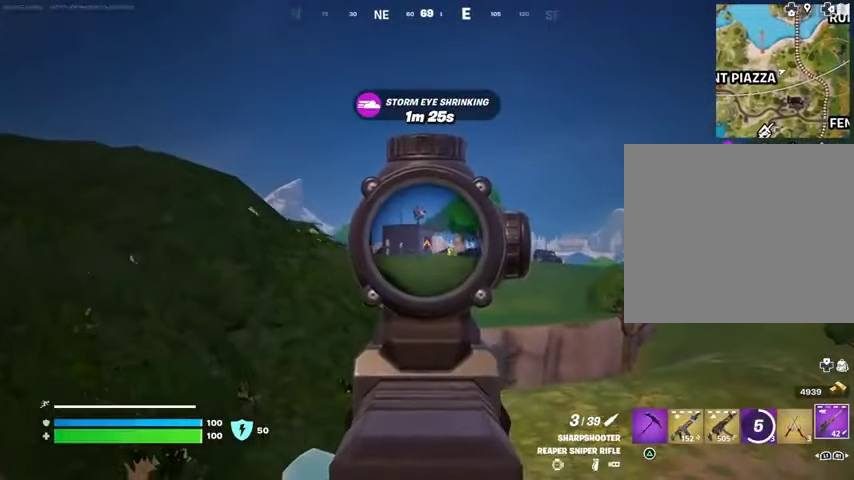
{"buttons": ["L2"], "left_stick": "up", "right_stick": "center", "events": []}
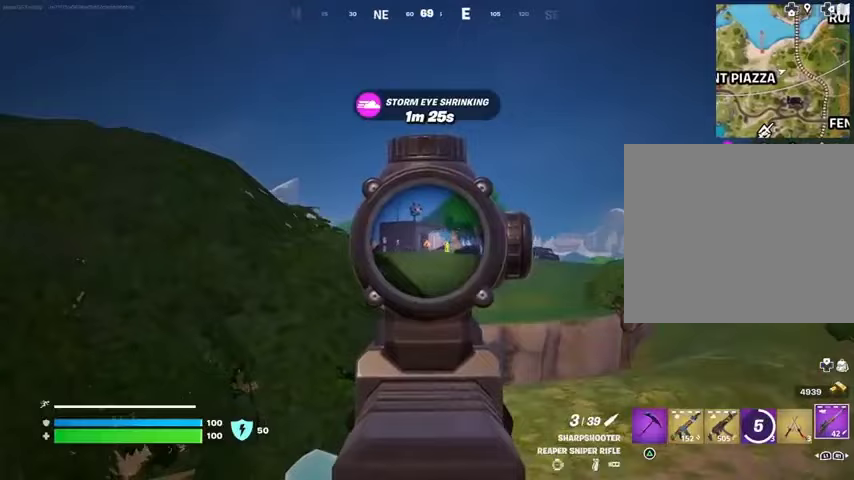
{"buttons": [], "left_stick": "up-left", "right_stick": "center", "events": [[433, "L2", "up"], [433, "L3", "down"], [433, "R2", "down"], [433, "left_stick", "up-left"], [433, "right_stick", "down-left"], [467, "R2", "up"], [500, "L3", "up"], [500, "right_stick", "center"]]}